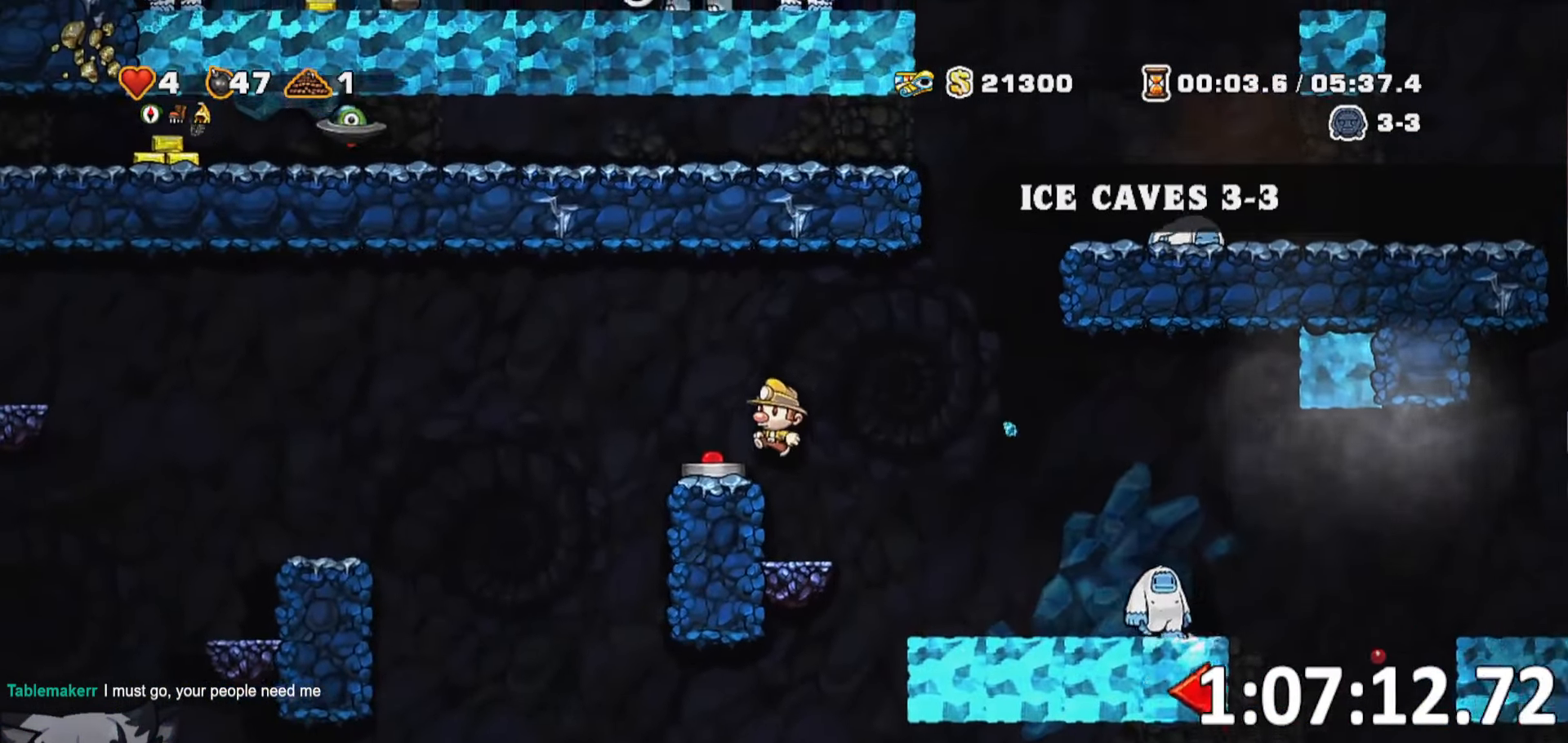
Gameplay with keyboard; each line is a JSON object with the keys held at the frame after it. "events" lists presses ("down") and releases ("up") of "a", "bomb", "d", "escape", "jump", "o", "rope", "run", "s", "w" and "whip" between this image and that frame as [ms after this image, input, new state], when the widget could be followed in between. No other keys are recorded. Mouse input is not recorded. Key names are as the overlay labels them; some are game actions (e.g. jump) rather than physical keys. Not read: ptt.
{"keys": ["a", "jump", "run"], "events": [[117, "a", "up"], [200, "s", "down"], [250, "whip", "down"], [334, "a", "down"], [350, "whip", "up"], [384, "run", "down"], [400, "s", "up"], [484, "jump", "down"]]}
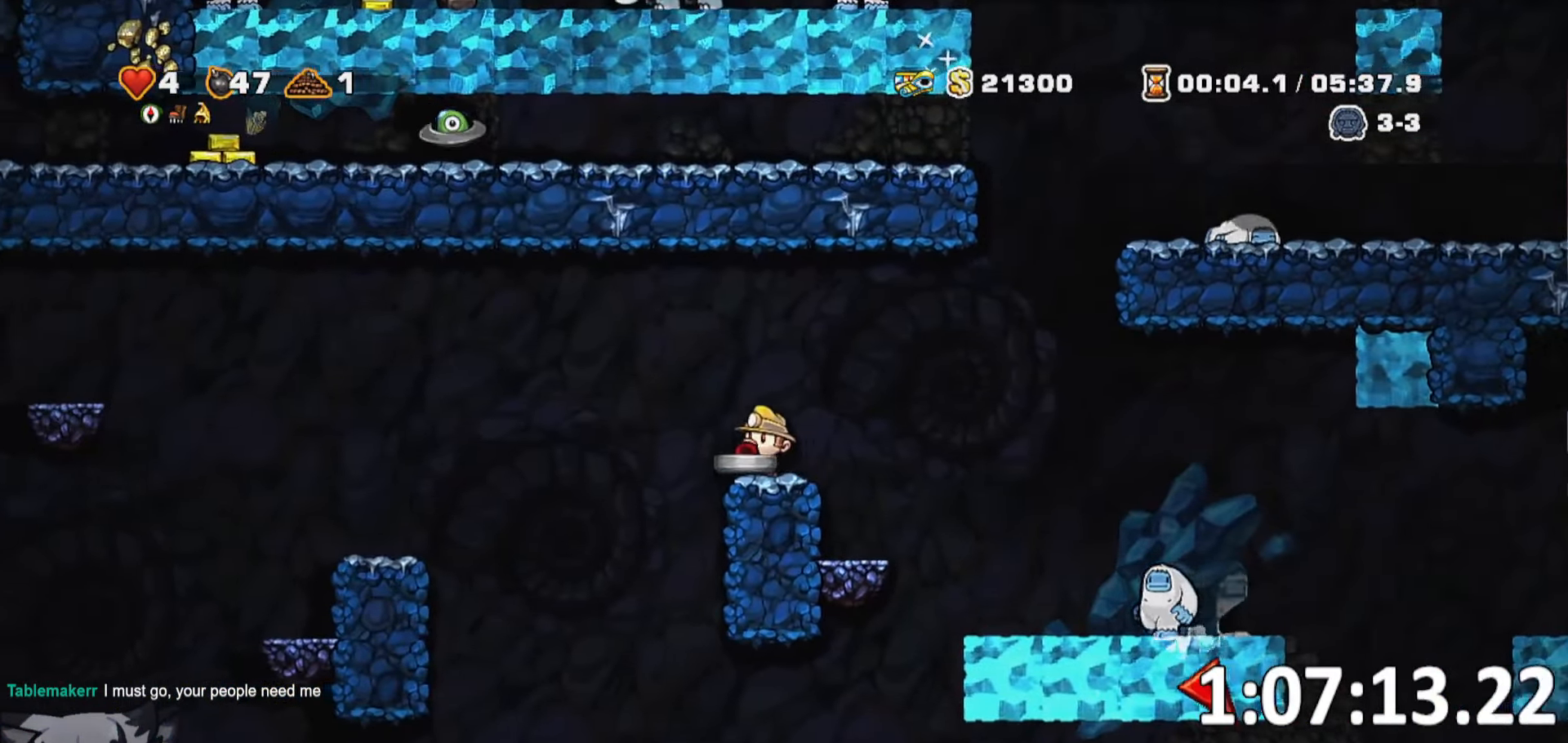
{"keys": ["a"], "events": [[117, "jump", "up"], [450, "run", "up"]]}
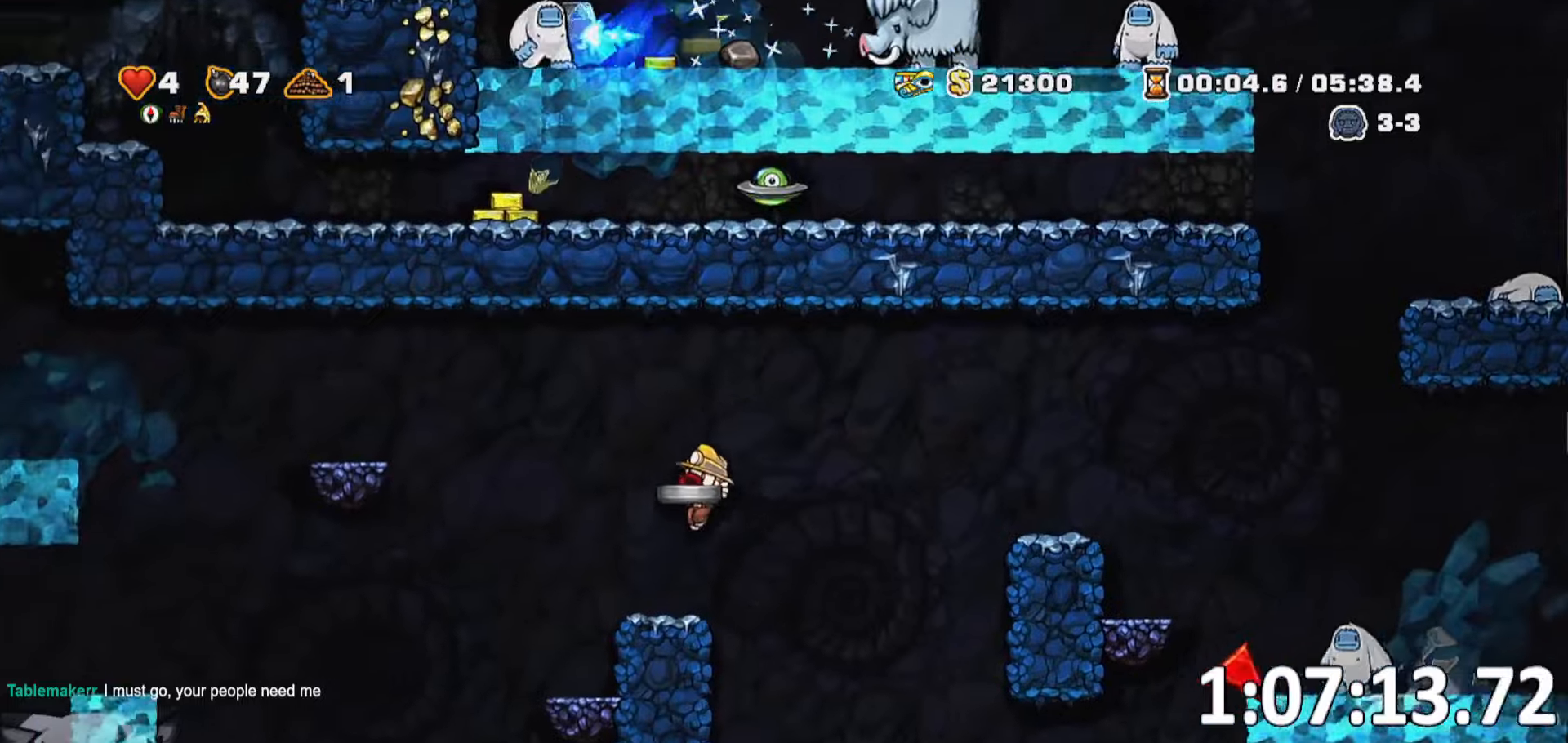
{"keys": ["d", "jump", "run"], "events": [[50, "a", "up"], [316, "d", "down"], [316, "run", "down"], [416, "jump", "down"]]}
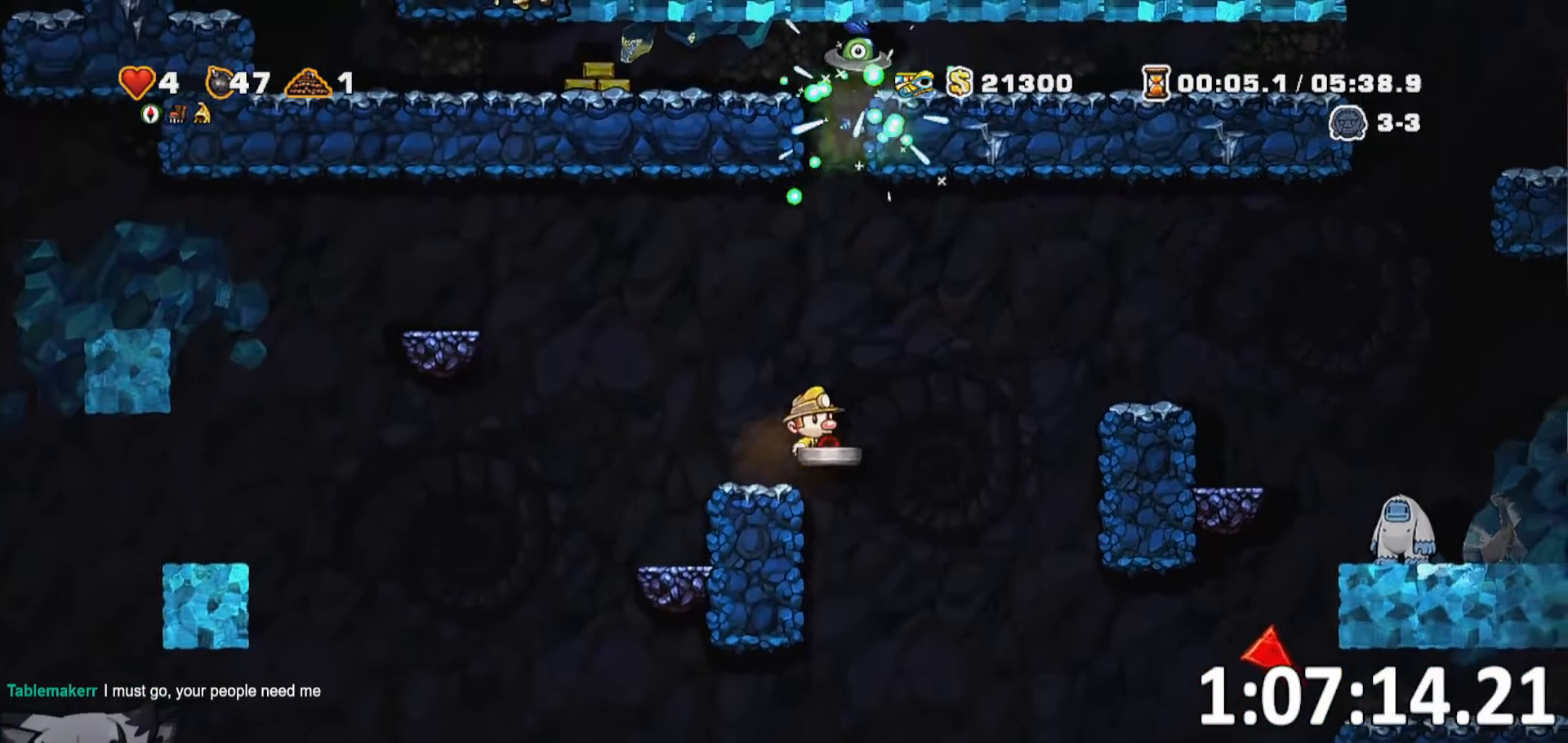
{"keys": ["d", "run"], "events": [[383, "jump", "up"]]}
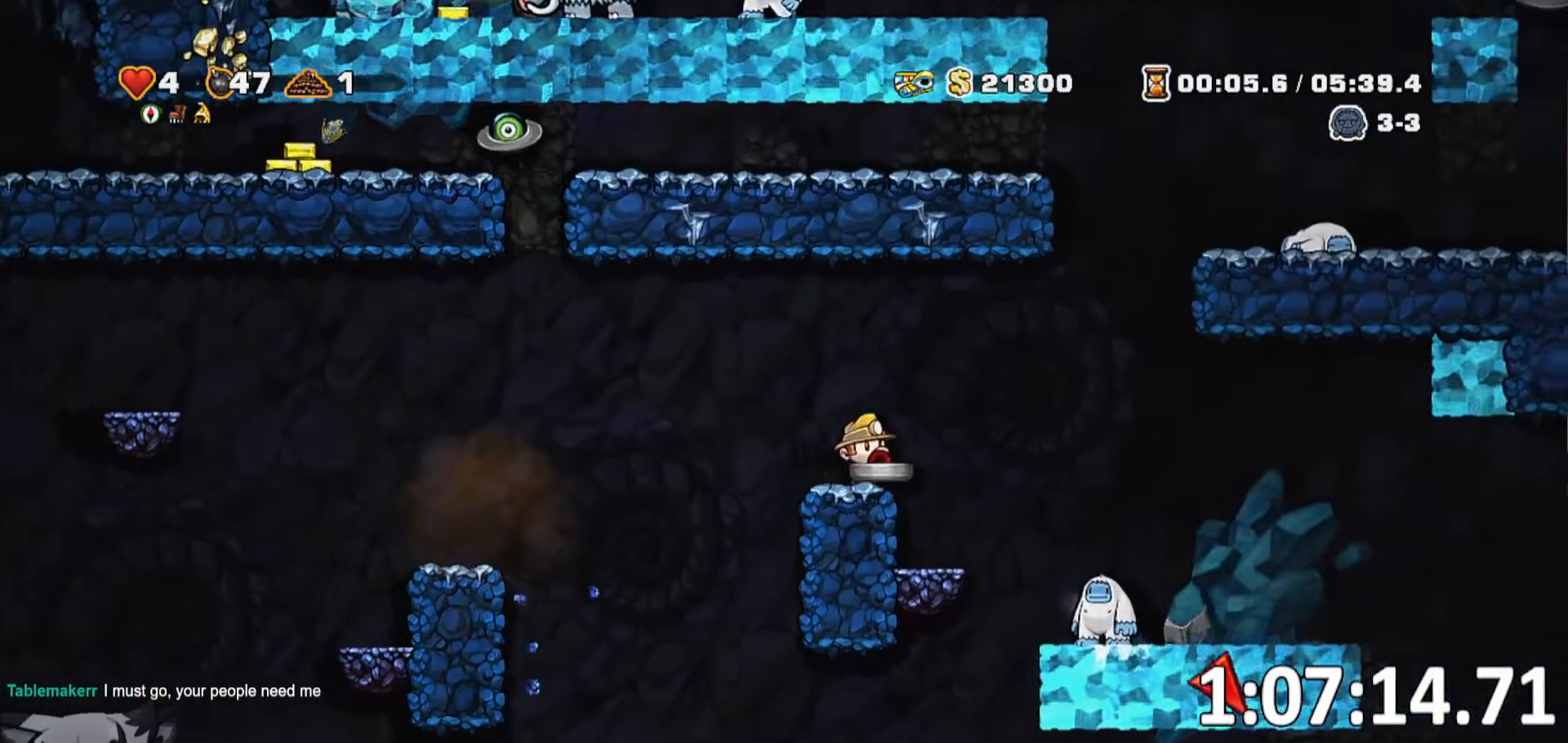
{"keys": ["d", "run"], "events": [[33, "jump", "down"], [100, "jump", "up"]]}
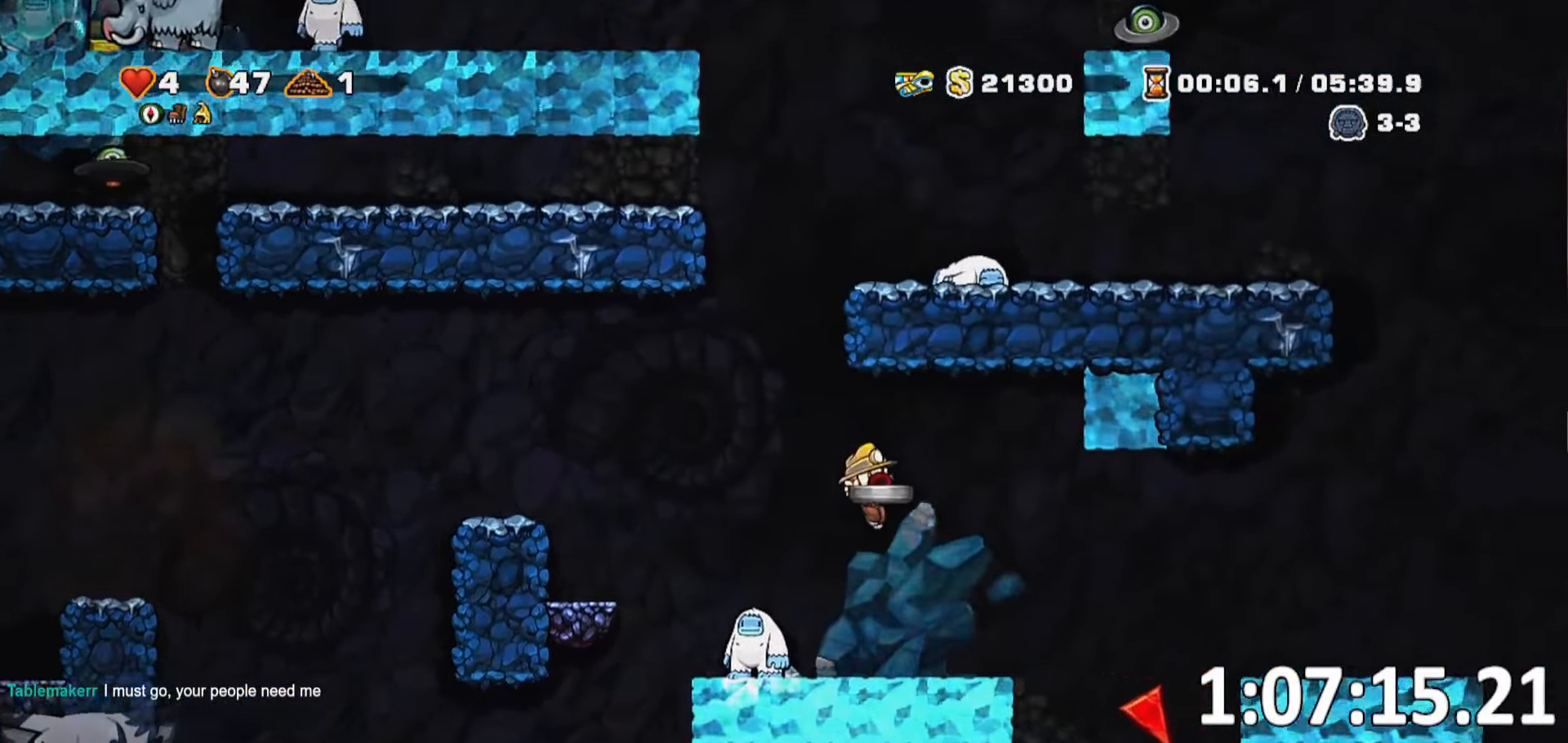
{"keys": ["d"], "events": [[250, "a", "down"], [283, "d", "up"], [383, "a", "up"], [383, "run", "up"], [433, "d", "down"]]}
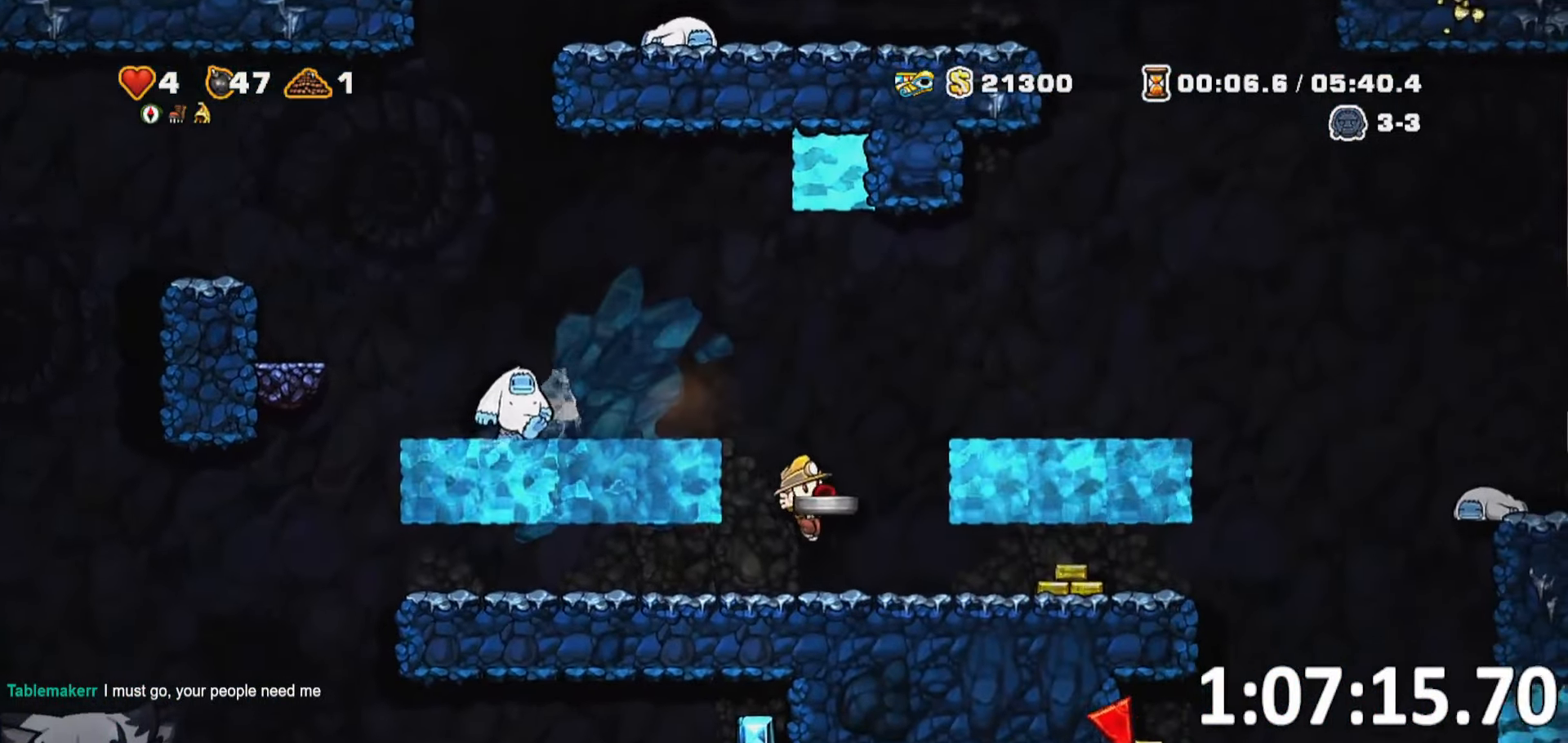
{"keys": ["s", "whip"], "events": [[66, "run", "down"], [300, "a", "down"], [300, "d", "up"], [300, "run", "up"], [400, "s", "down"], [433, "a", "up"], [483, "whip", "down"]]}
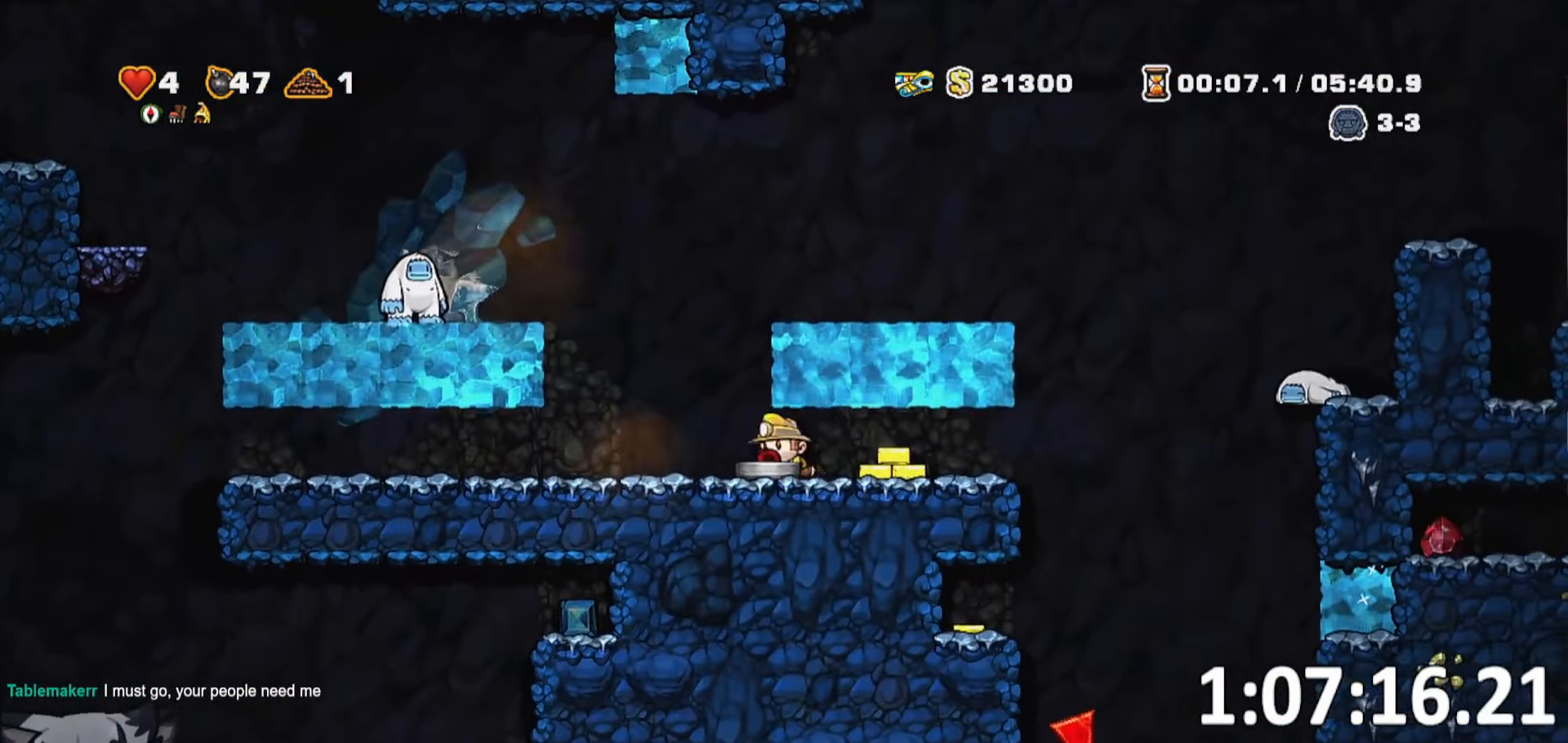
{"keys": ["d", "run"], "events": [[33, "d", "down"], [66, "s", "up"], [66, "whip", "up"], [116, "run", "down"]]}
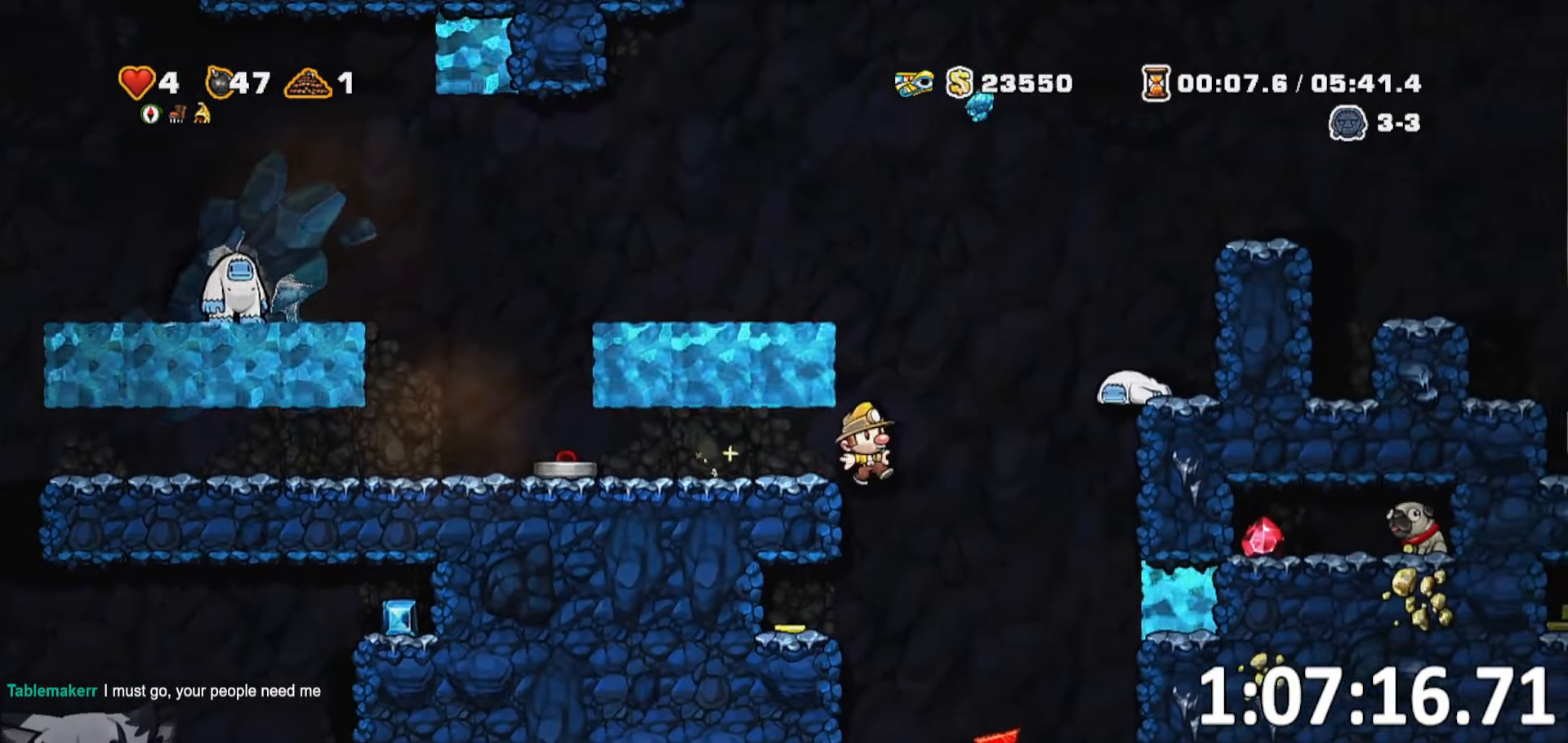
{"keys": ["s"], "events": [[266, "run", "up"], [416, "d", "up"], [466, "s", "down"]]}
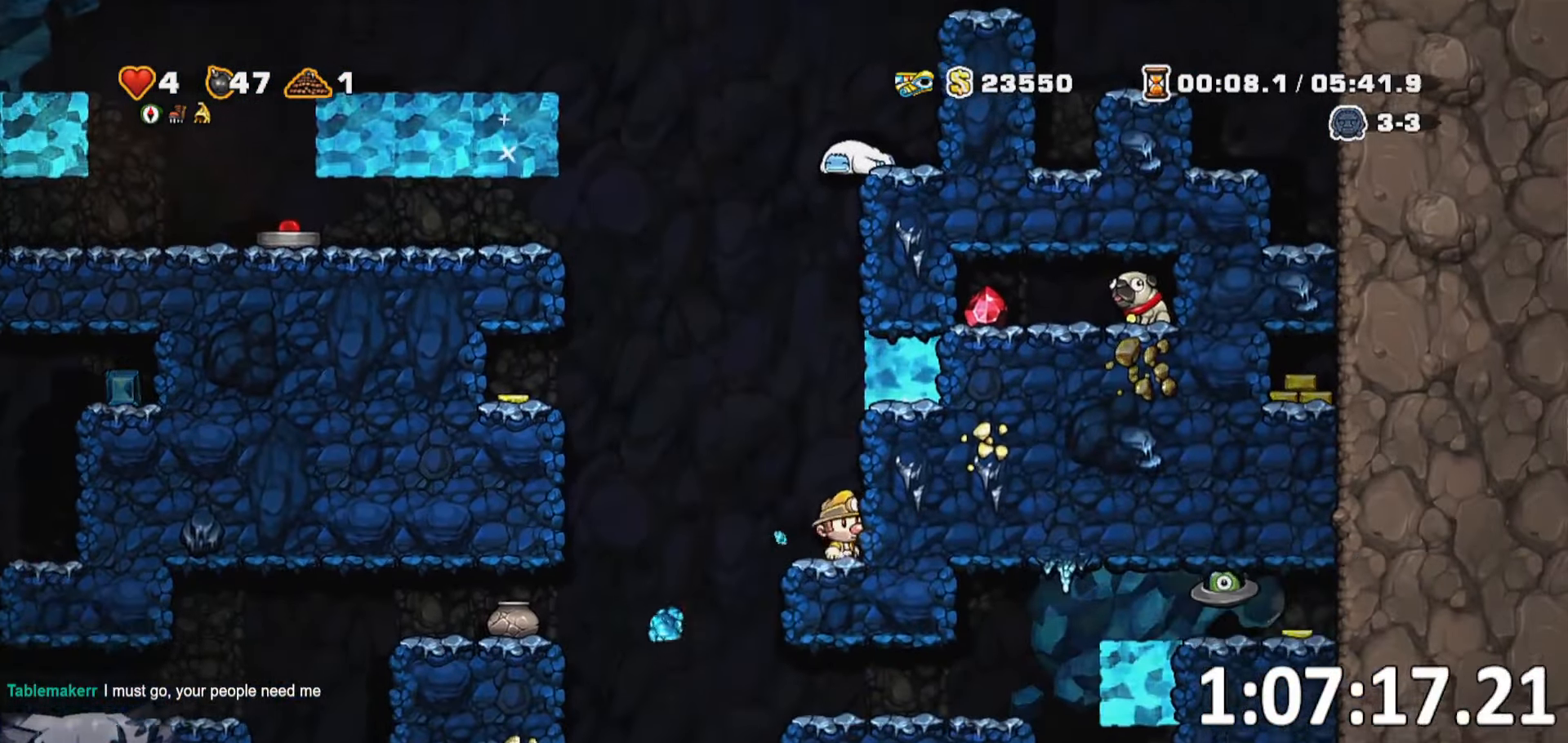
{"keys": ["a", "run"], "events": [[83, "w", "down"], [116, "s", "up"], [150, "w", "up"], [300, "a", "down"], [350, "run", "down"]]}
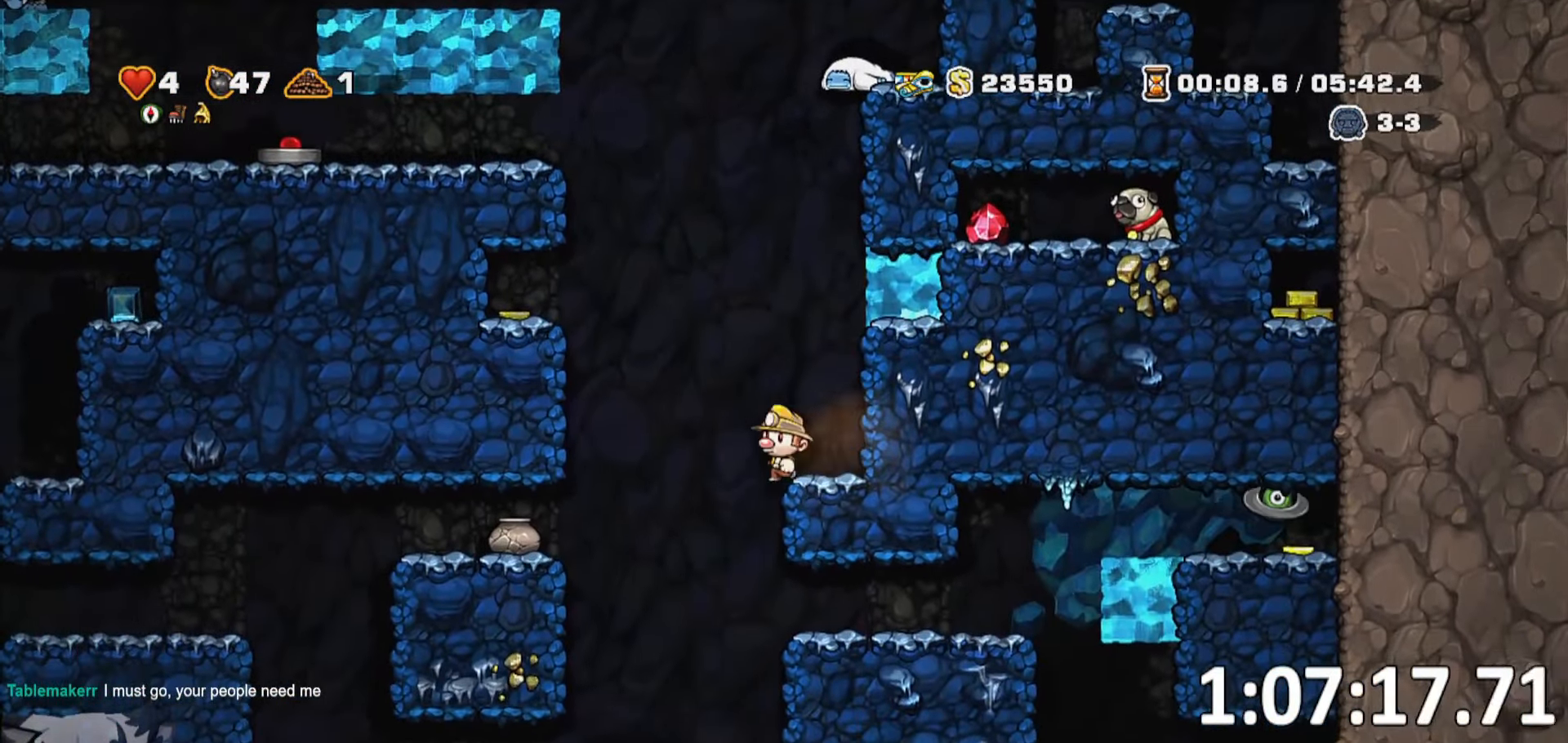
{"keys": ["a"], "events": [[500, "run", "up"]]}
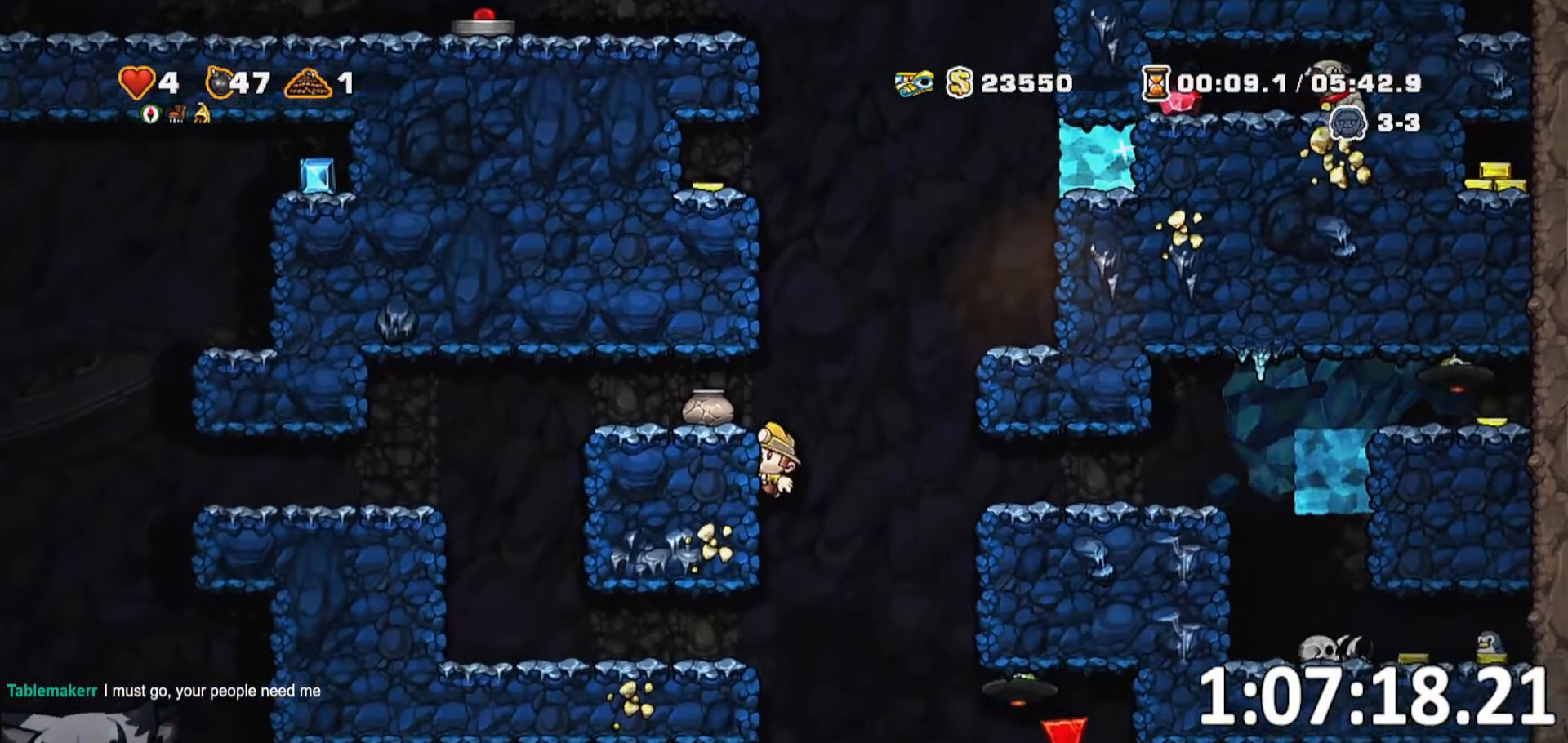
{"keys": ["a", "run"], "events": [[50, "s", "down"], [150, "jump", "down"], [150, "run", "down"], [250, "jump", "up"], [283, "s", "up"]]}
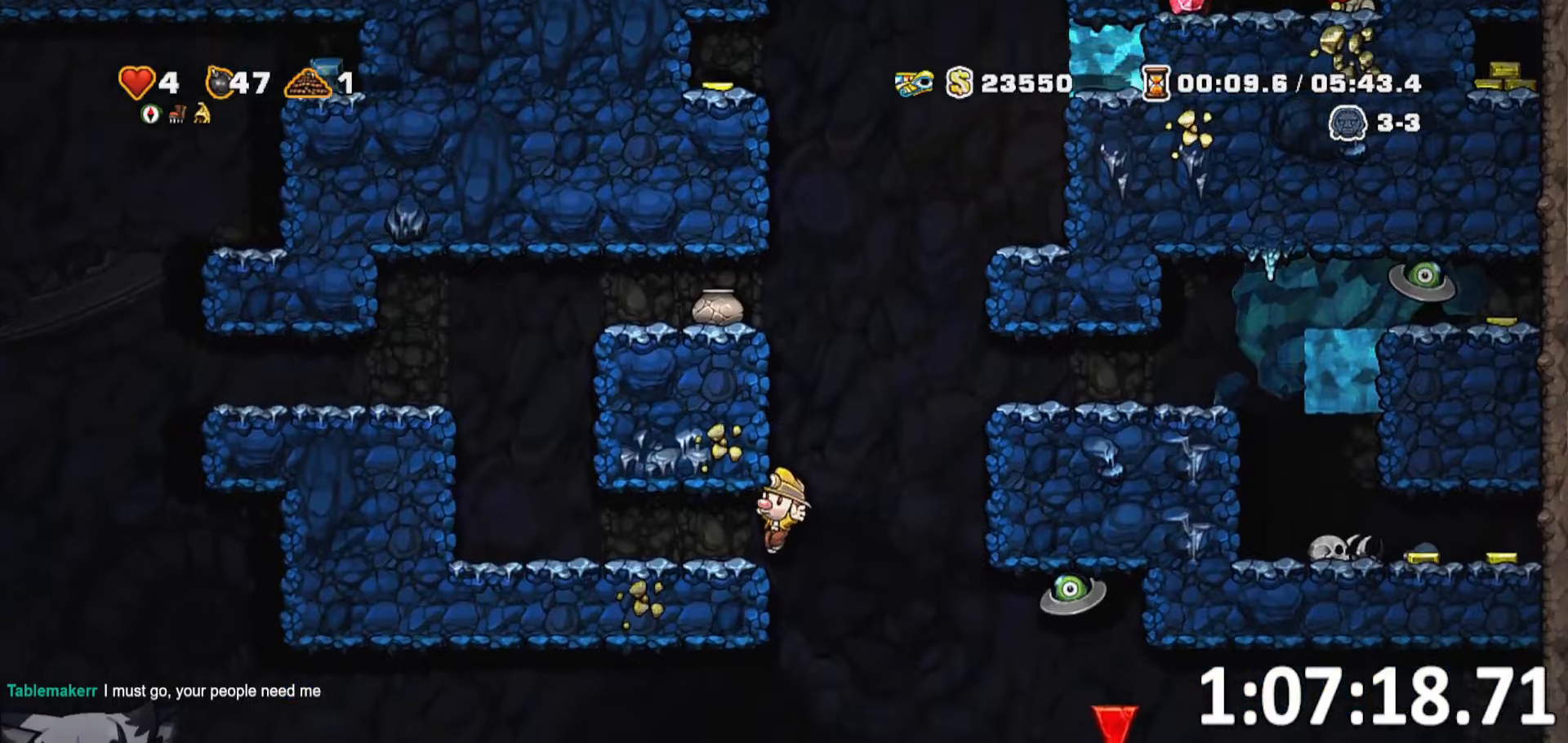
{"keys": [], "events": [[167, "jump", "down"], [200, "run", "up"], [250, "jump", "up"], [300, "a", "up"], [350, "d", "down"], [483, "d", "up"], [483, "s", "down"], [500, "s", "up"]]}
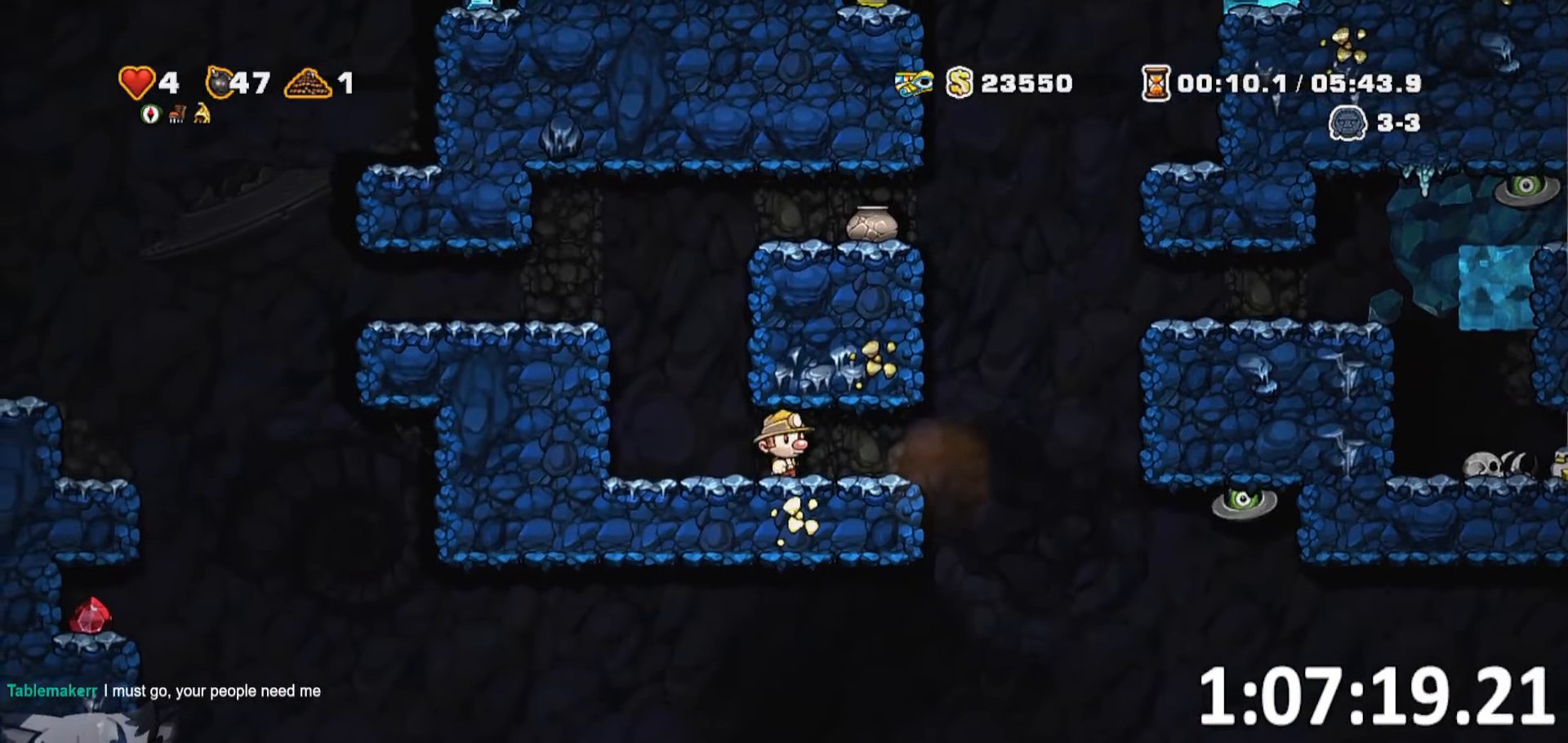
{"keys": ["d"], "events": [[417, "d", "down"]]}
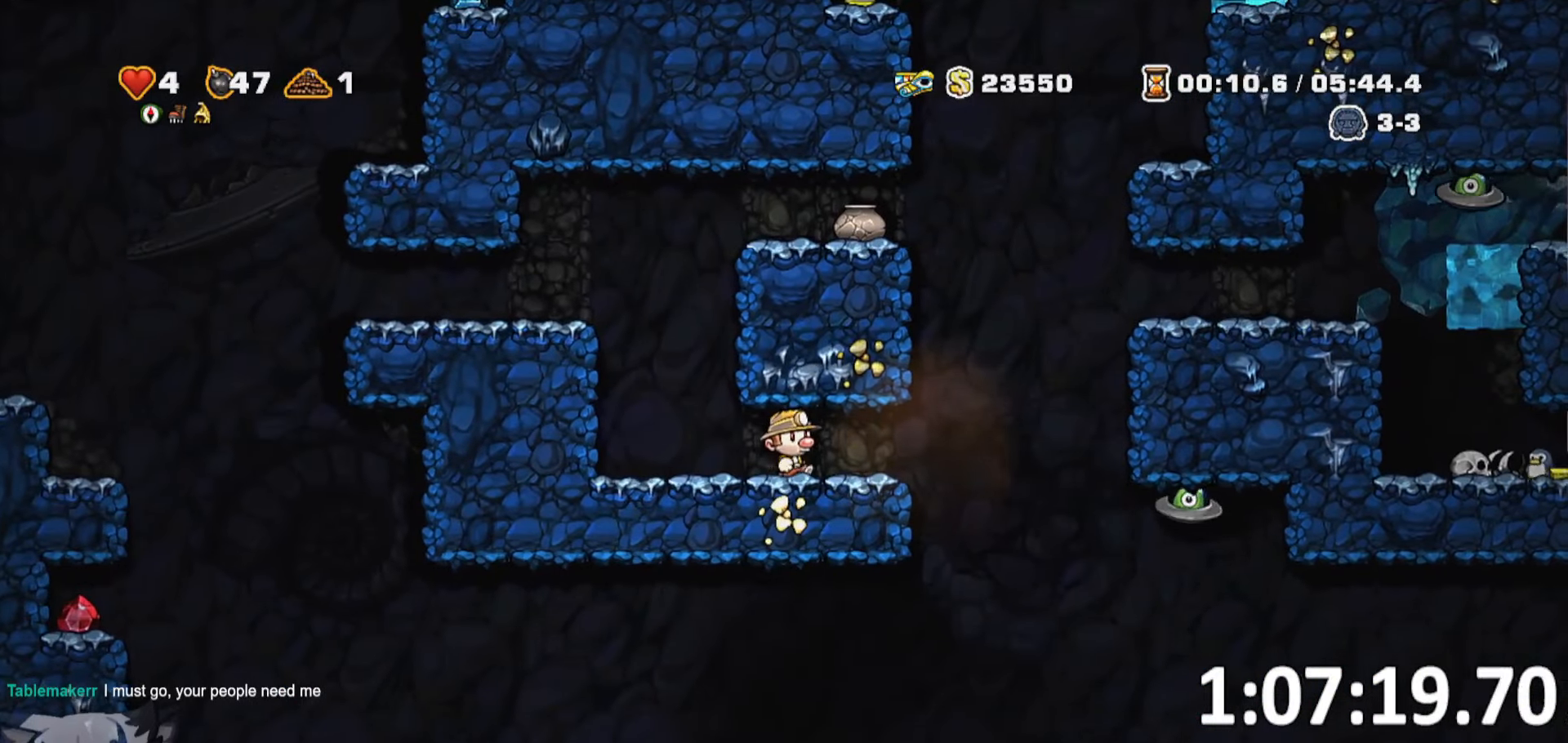
{"keys": ["s"], "events": [[50, "d", "up"], [100, "s", "down"]]}
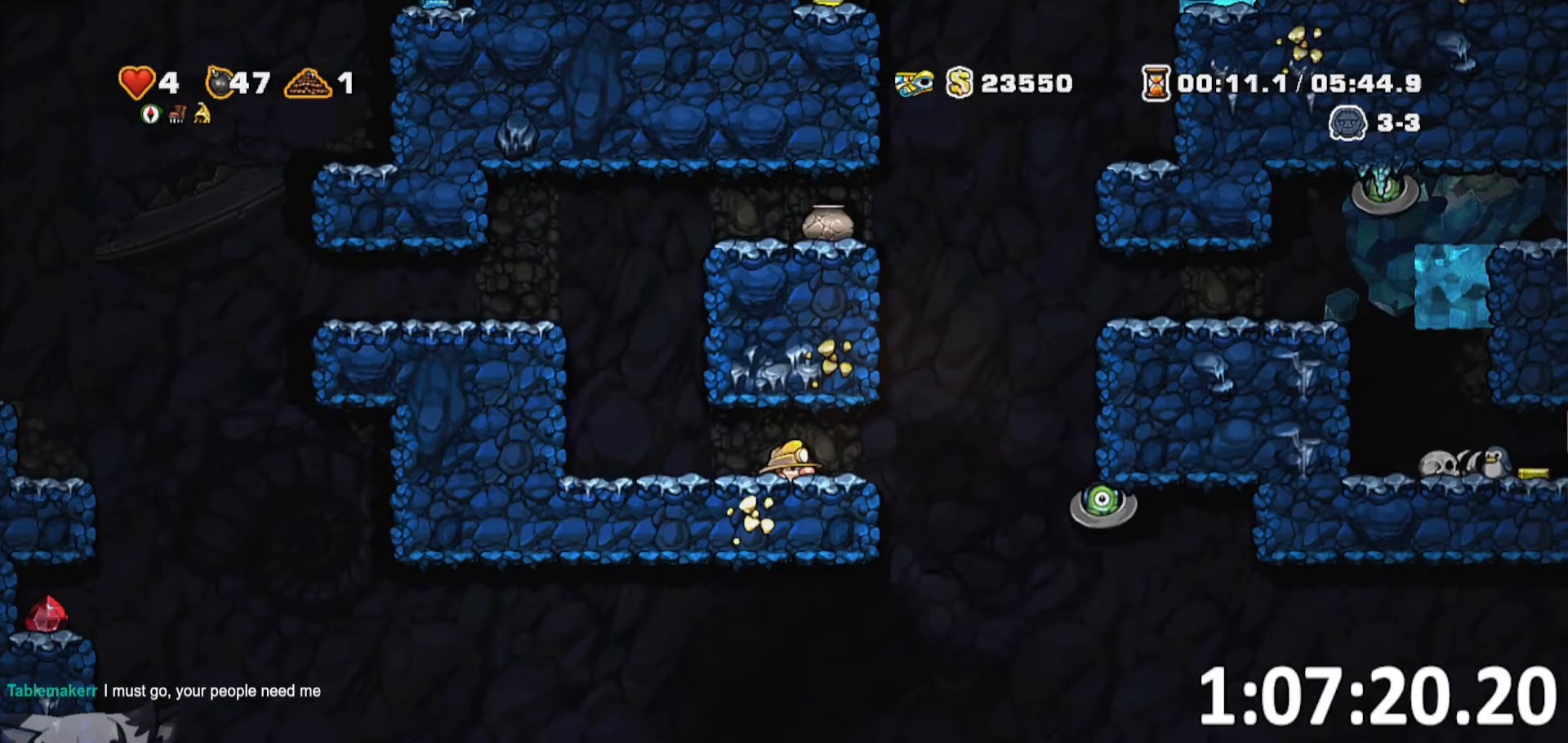
{"keys": [], "events": [[117, "s", "up"]]}
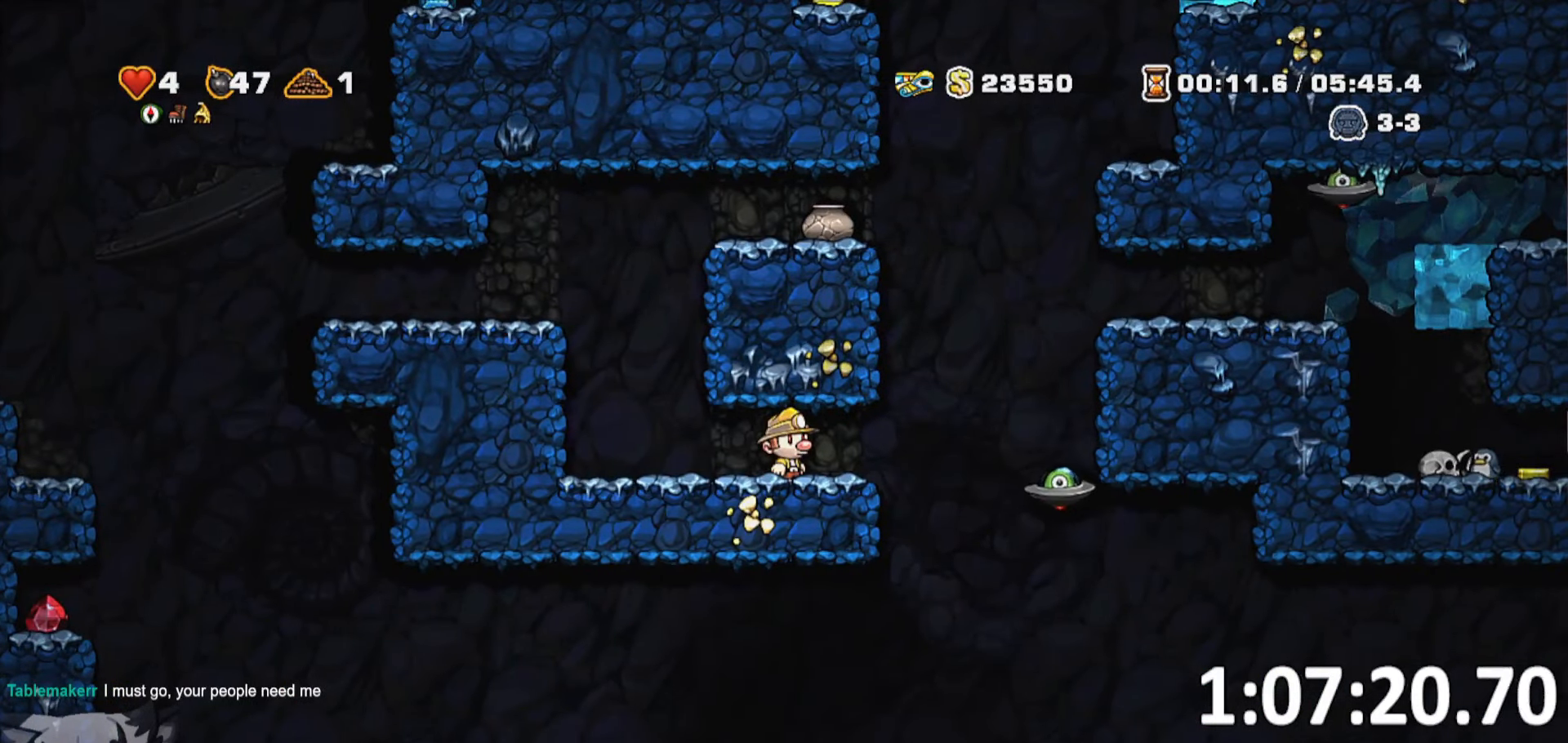
{"keys": [], "events": [[367, "d", "down"], [450, "d", "up"]]}
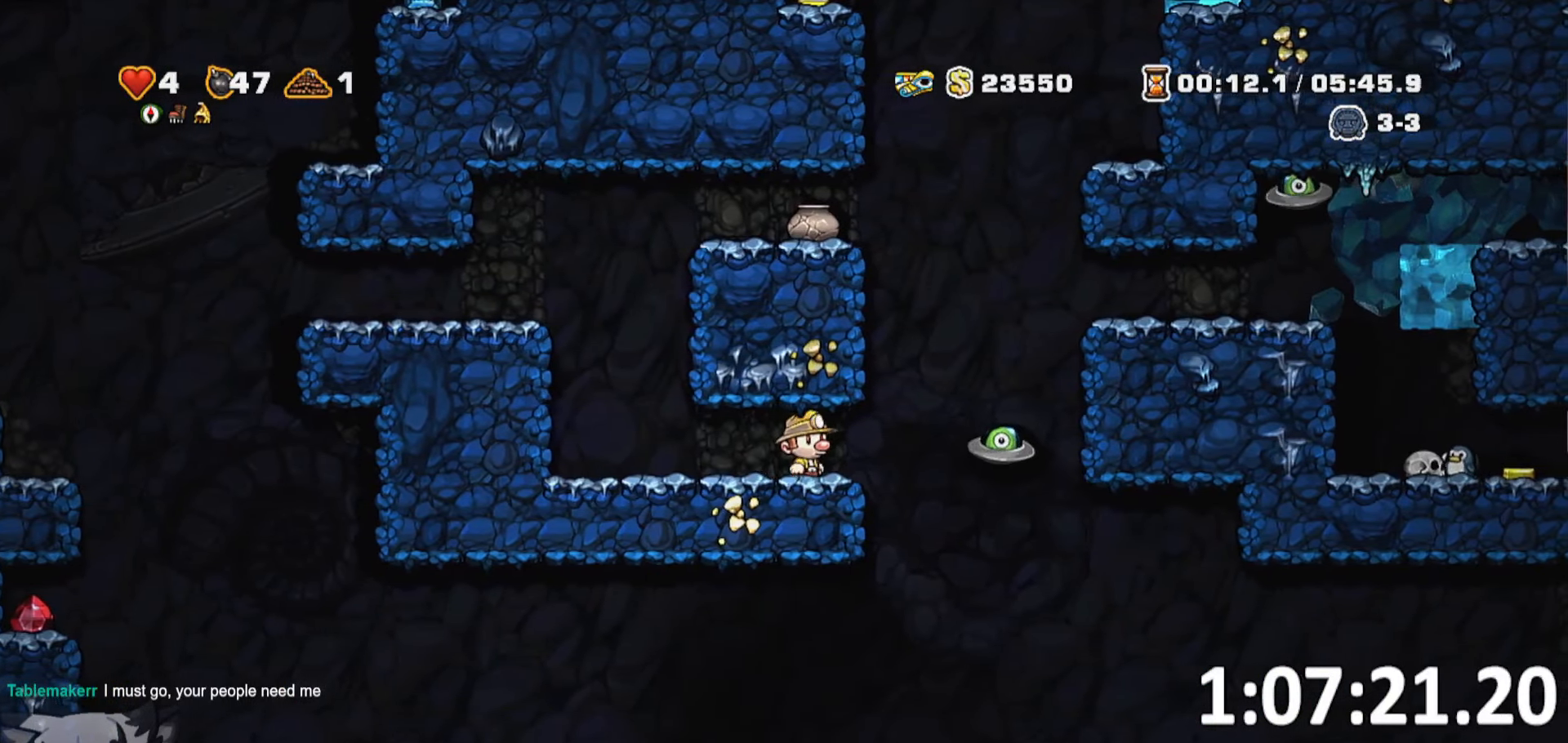
{"keys": [], "events": [[367, "d", "down"], [367, "whip", "down"], [467, "d", "up"], [467, "whip", "up"]]}
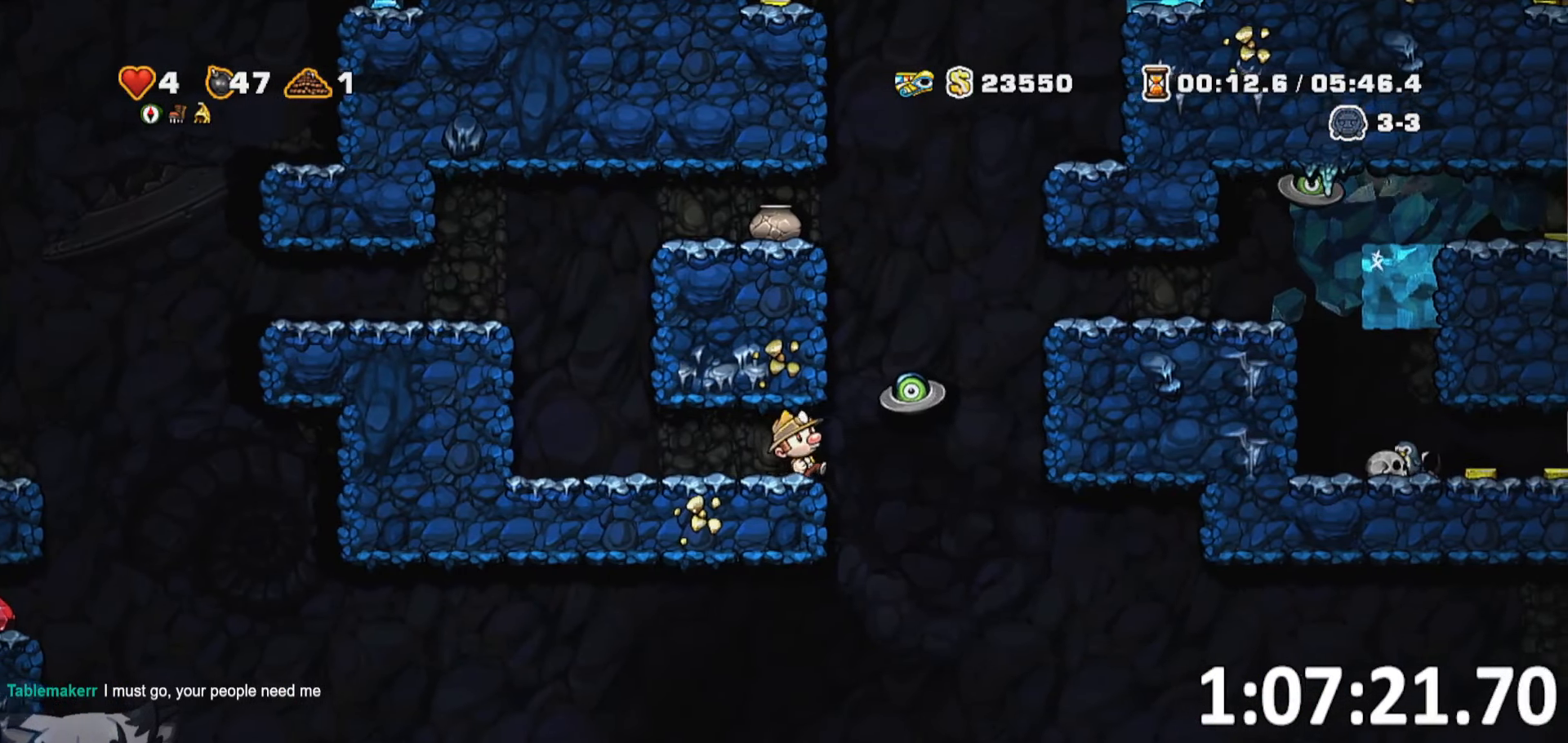
{"keys": [], "events": [[333, "a", "down"], [383, "jump", "down"], [383, "whip", "down"], [433, "a", "up"], [483, "jump", "up"], [483, "whip", "up"]]}
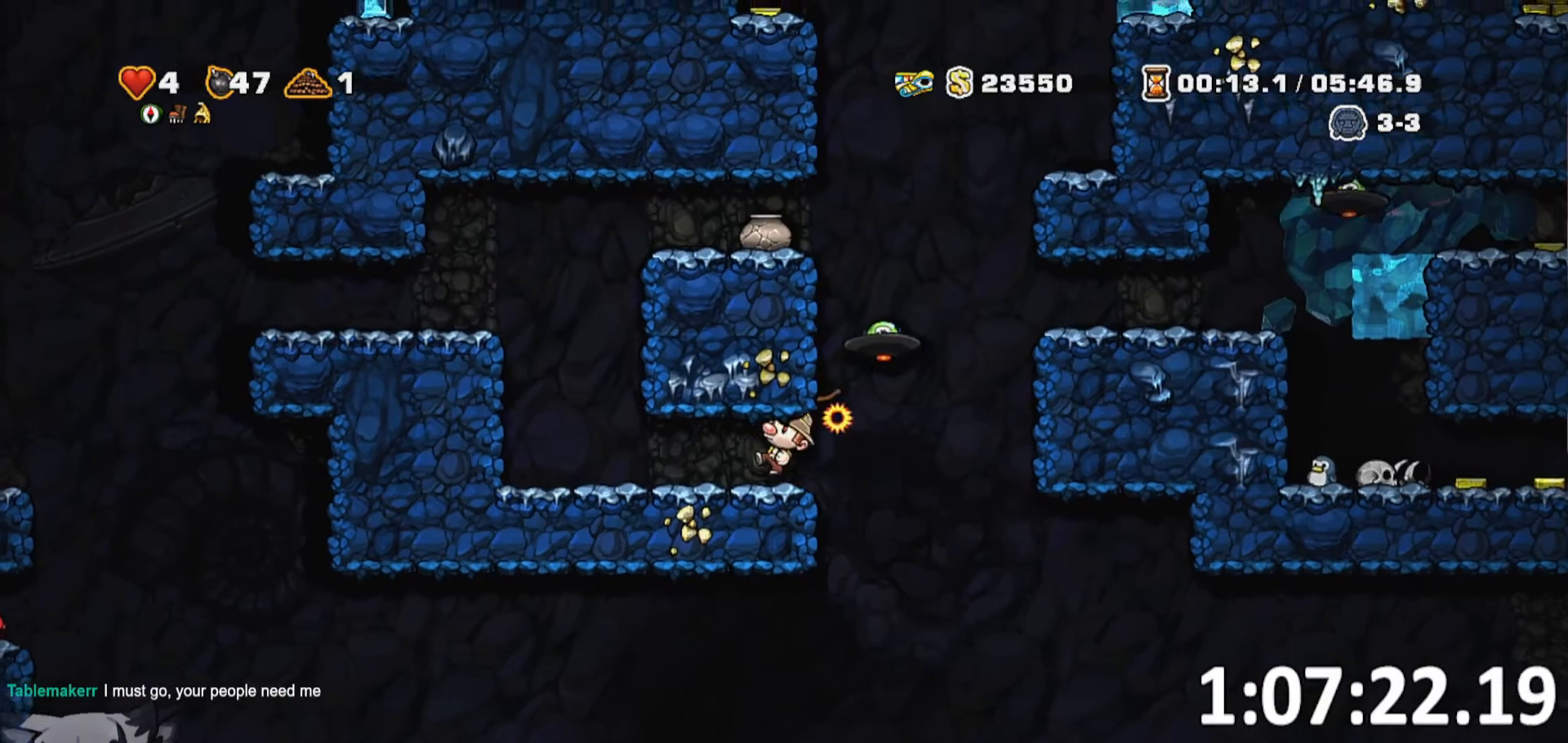
{"keys": ["a", "run"], "events": [[267, "a", "down"], [317, "run", "down"]]}
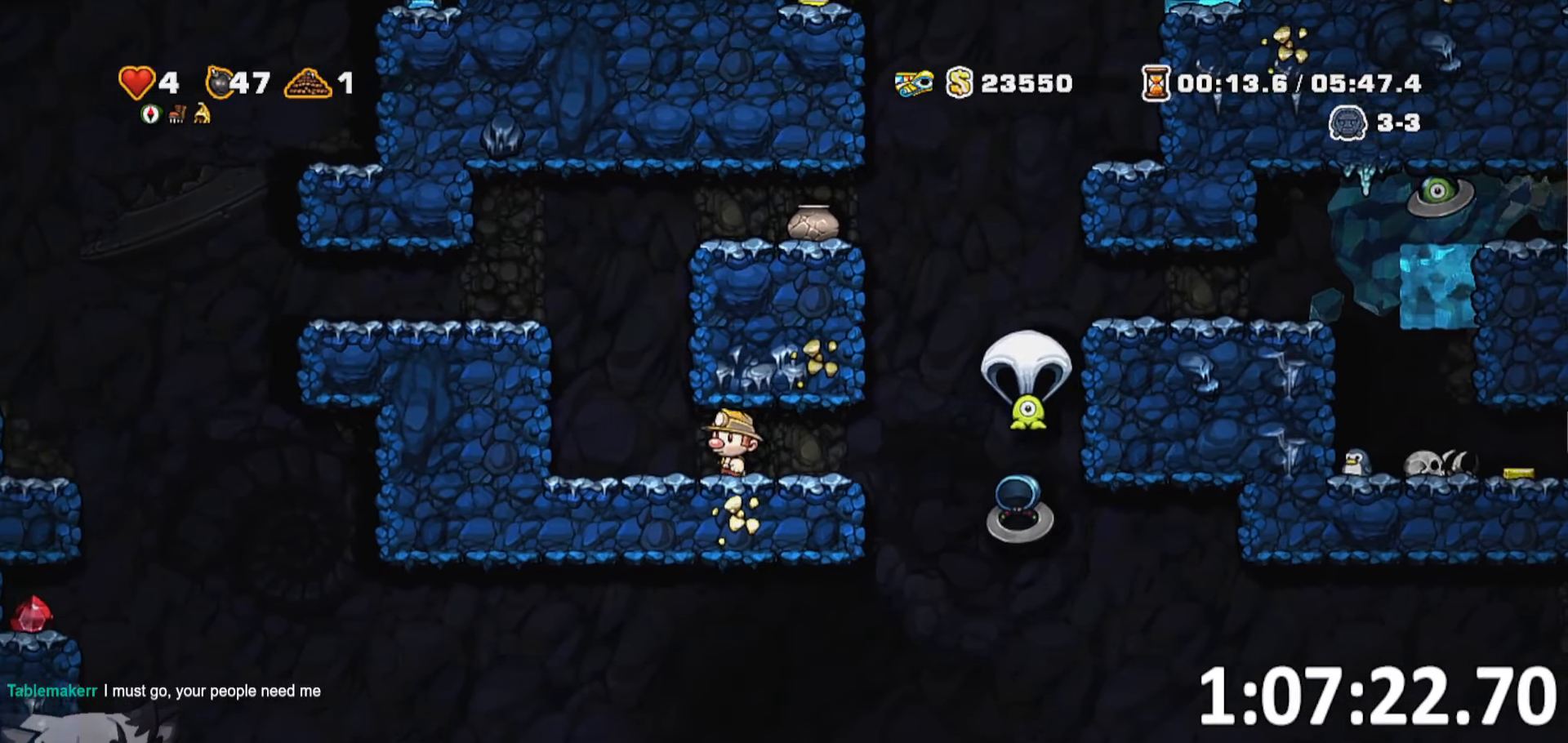
{"keys": []}
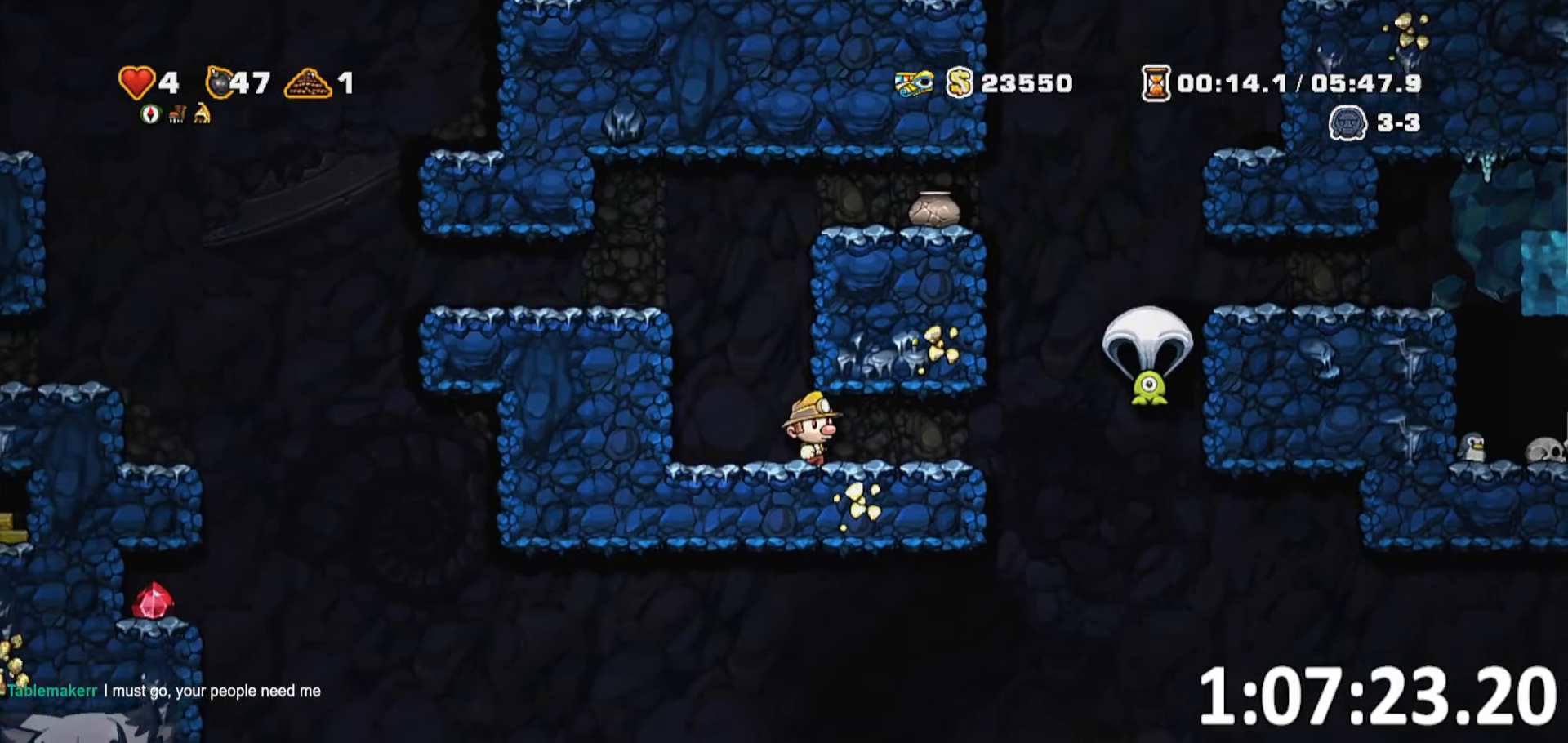
{"keys": ["s"], "events": [[67, "s", "down"]]}
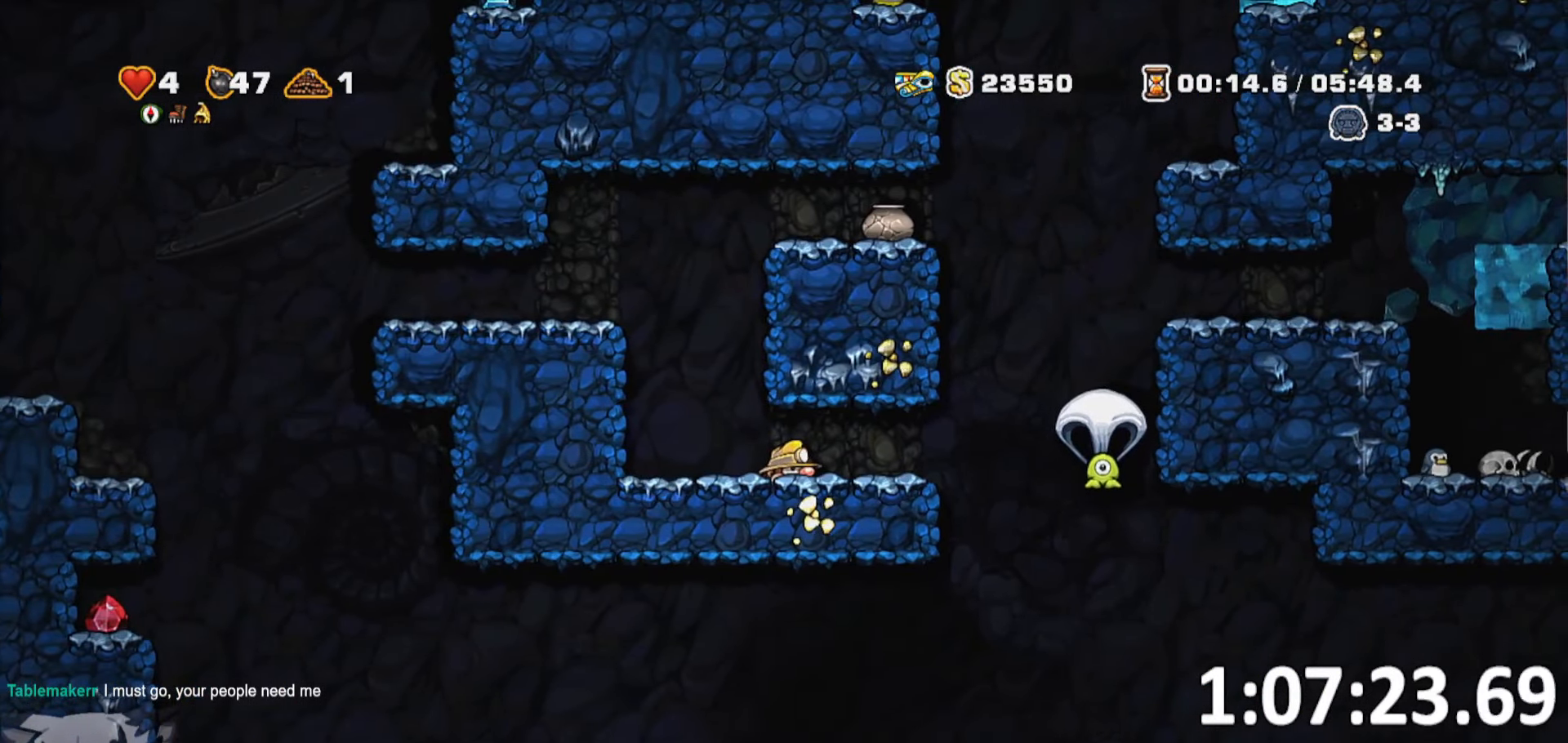
{"keys": ["s"], "events": []}
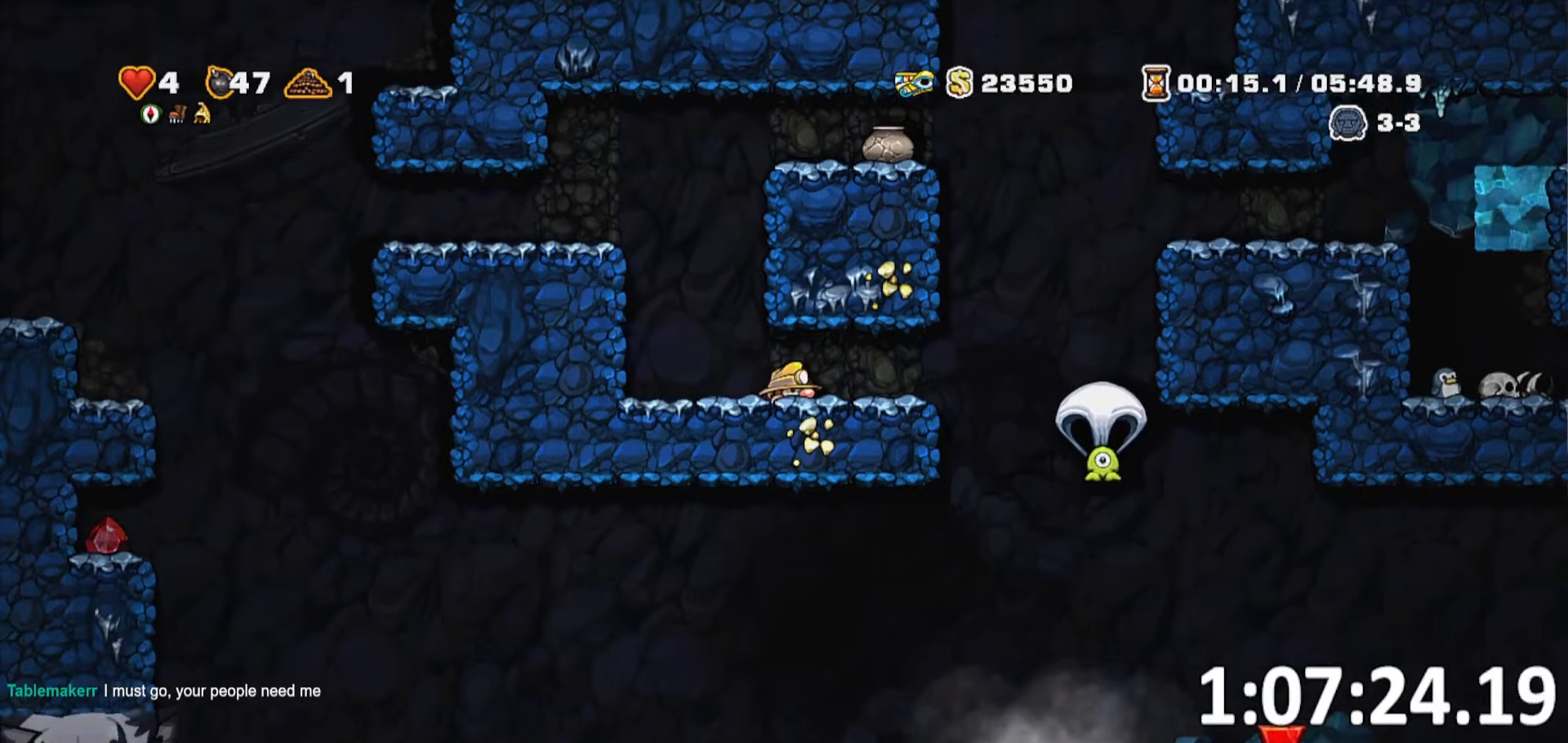
{"keys": ["s"], "events": []}
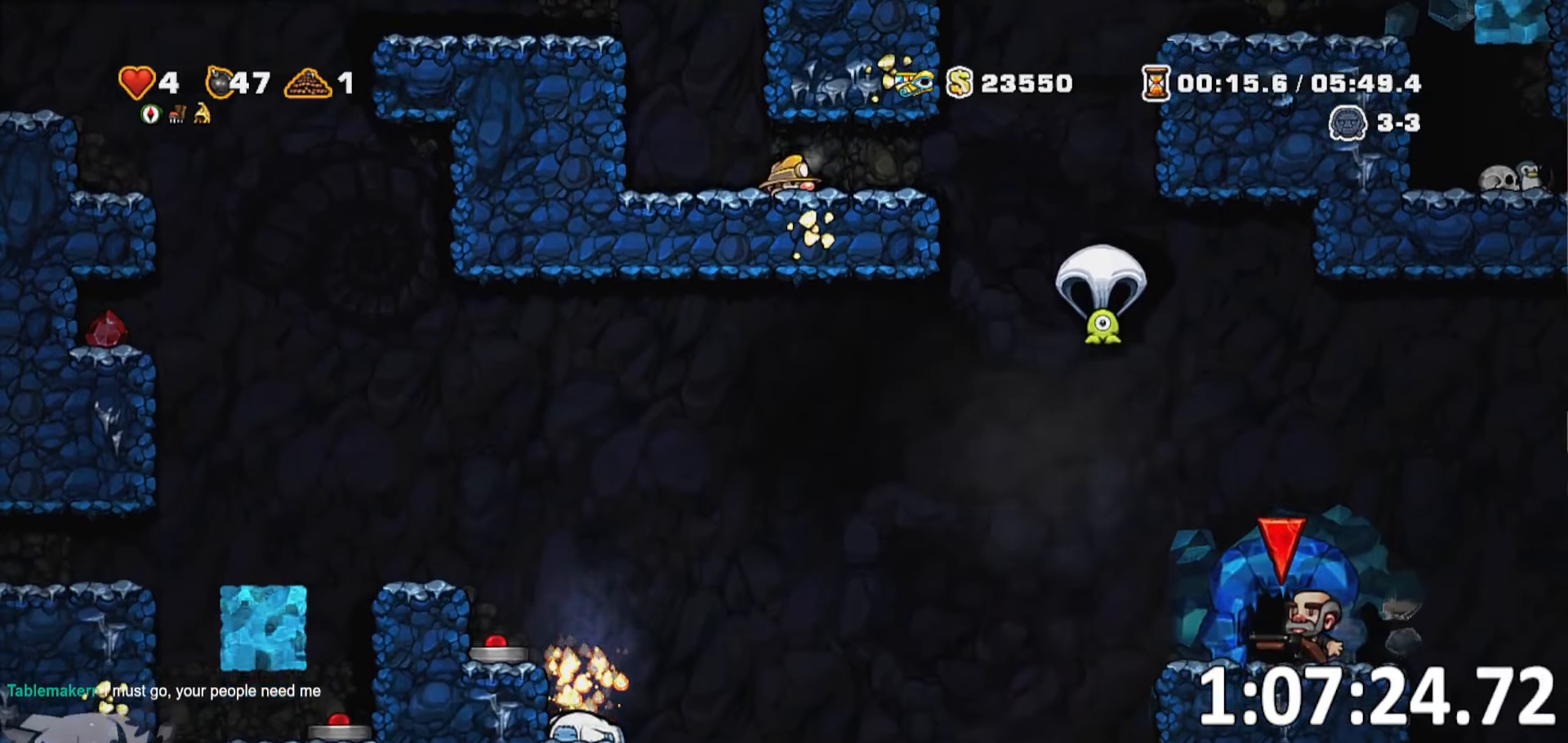
{"keys": ["d"], "events": [[67, "s", "up"], [267, "s", "down"], [300, "d", "down"], [384, "bomb", "down"], [417, "bomb", "up"], [484, "s", "up"]]}
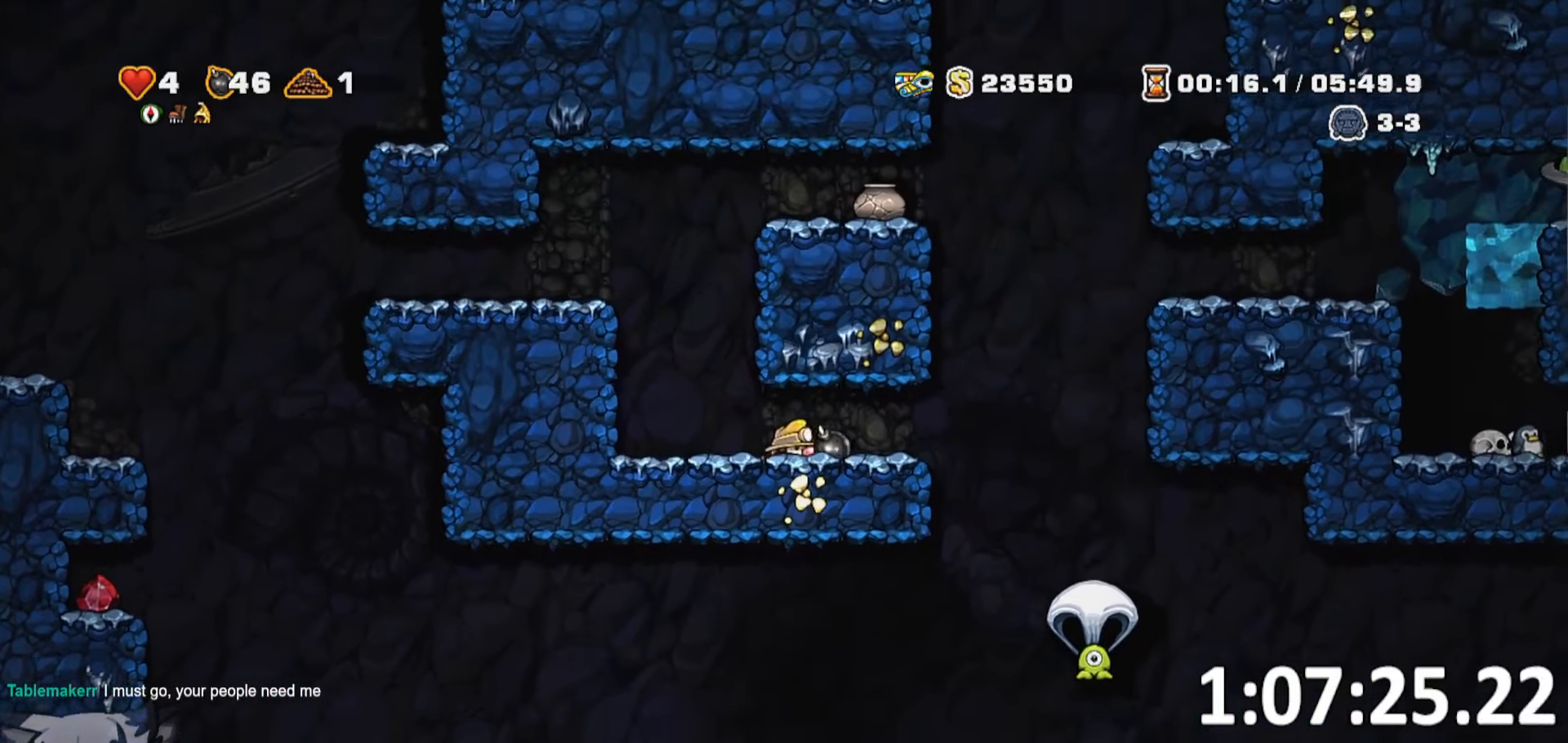
{"keys": ["d", "s"], "events": [[117, "s", "down"], [167, "whip", "down"], [267, "whip", "up"], [317, "s", "up"], [500, "s", "down"]]}
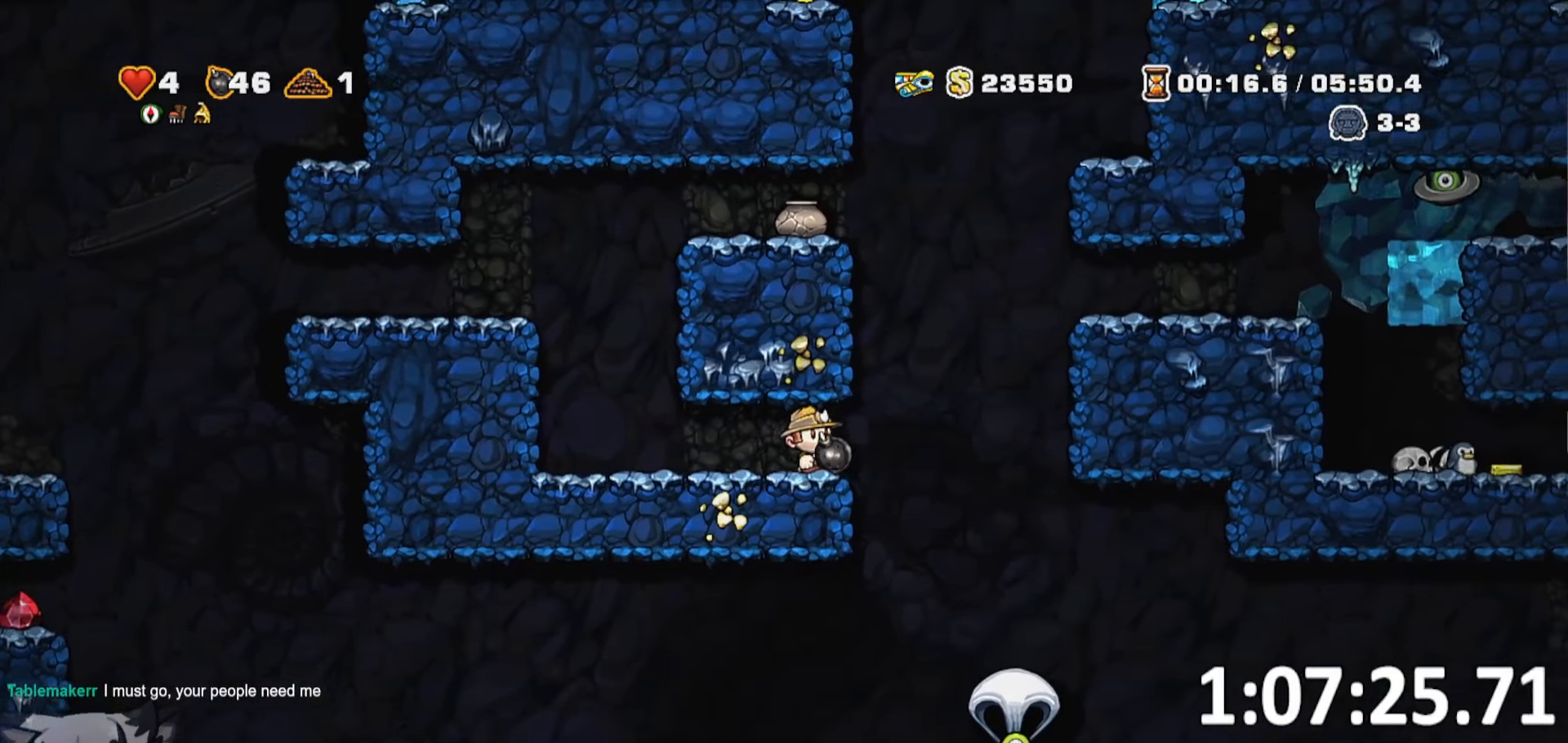
{"keys": ["s"], "events": [[50, "d", "up"]]}
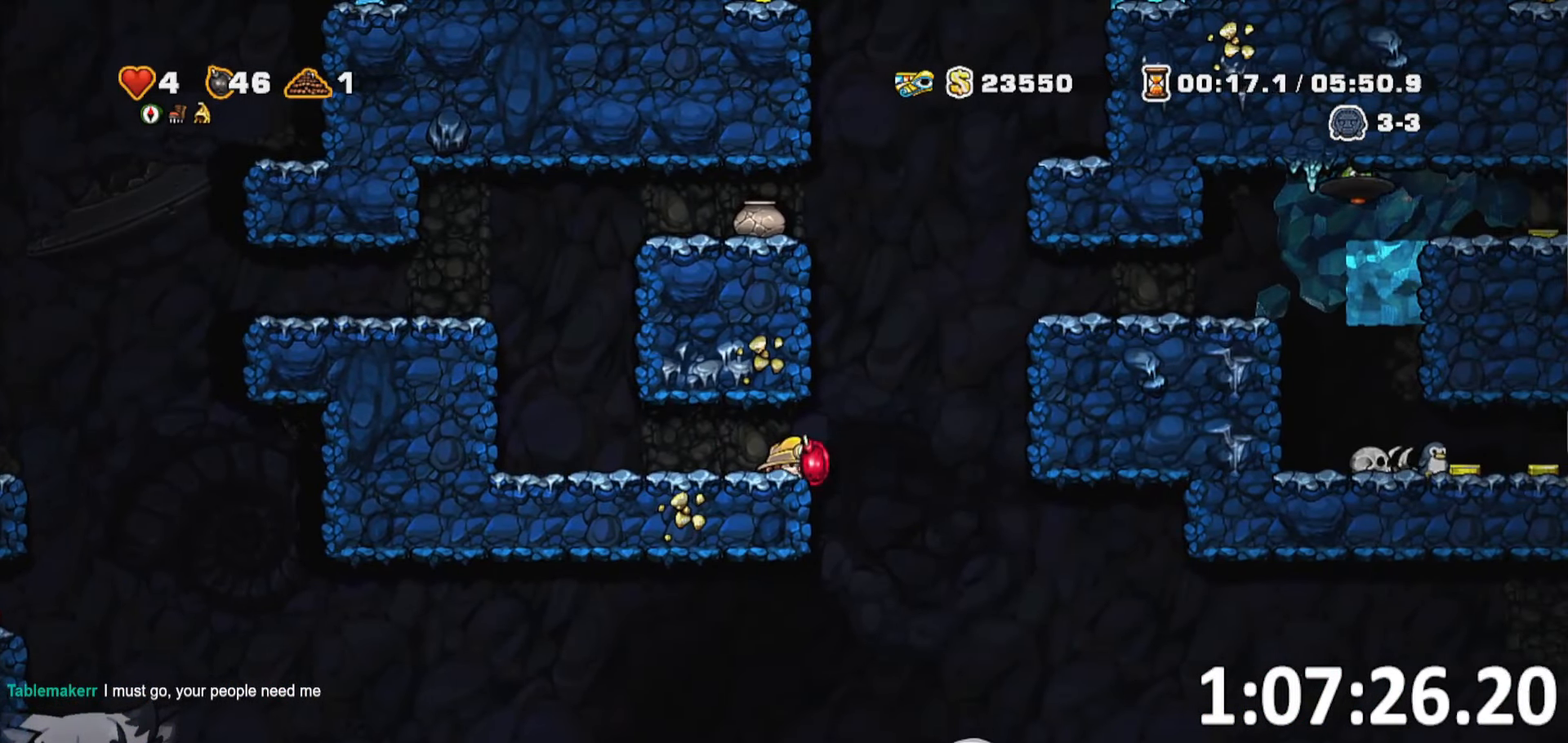
{"keys": ["s"], "events": []}
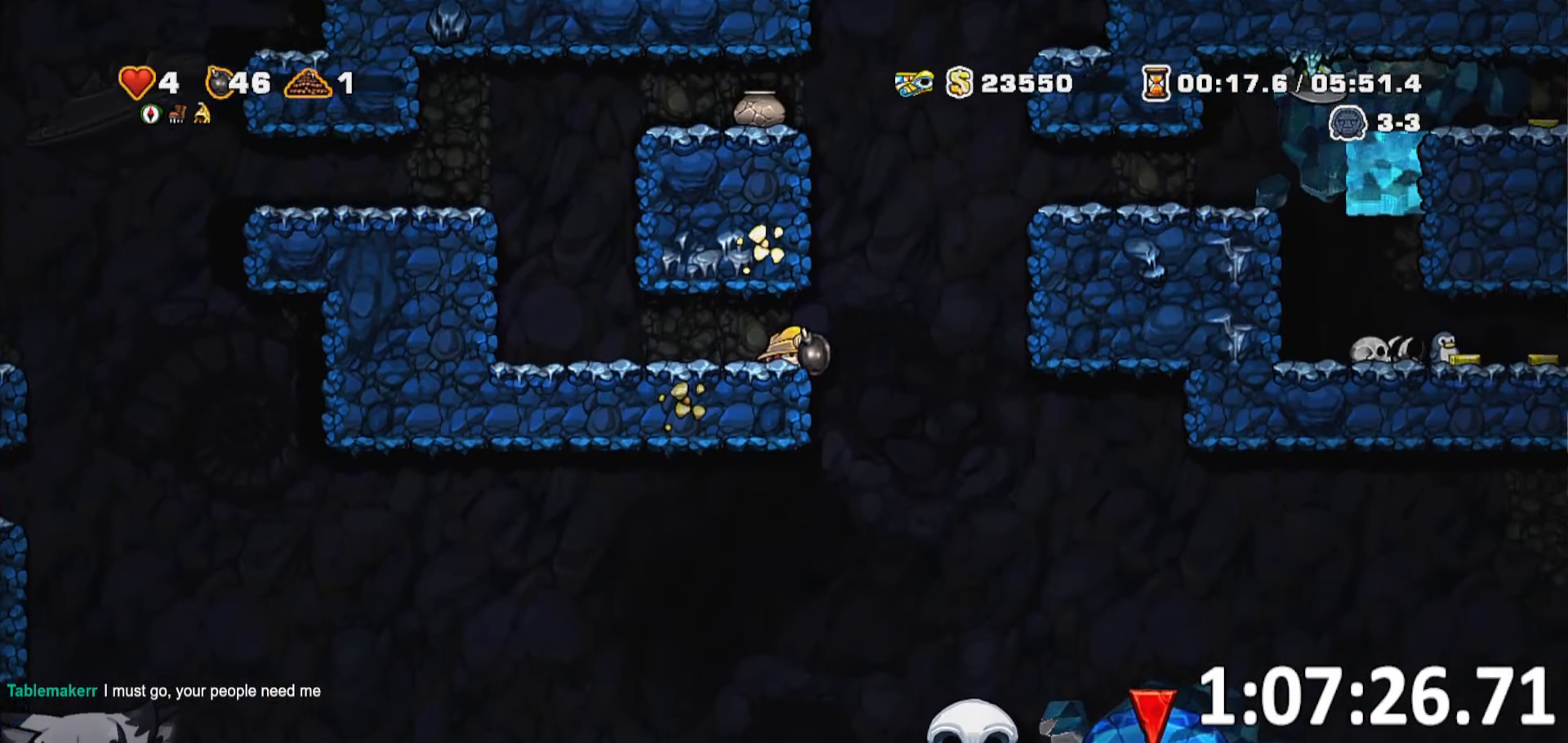
{"keys": ["a", "s"], "events": [[267, "d", "down"], [267, "whip", "down"], [284, "d", "up"], [350, "whip", "up"], [500, "a", "down"]]}